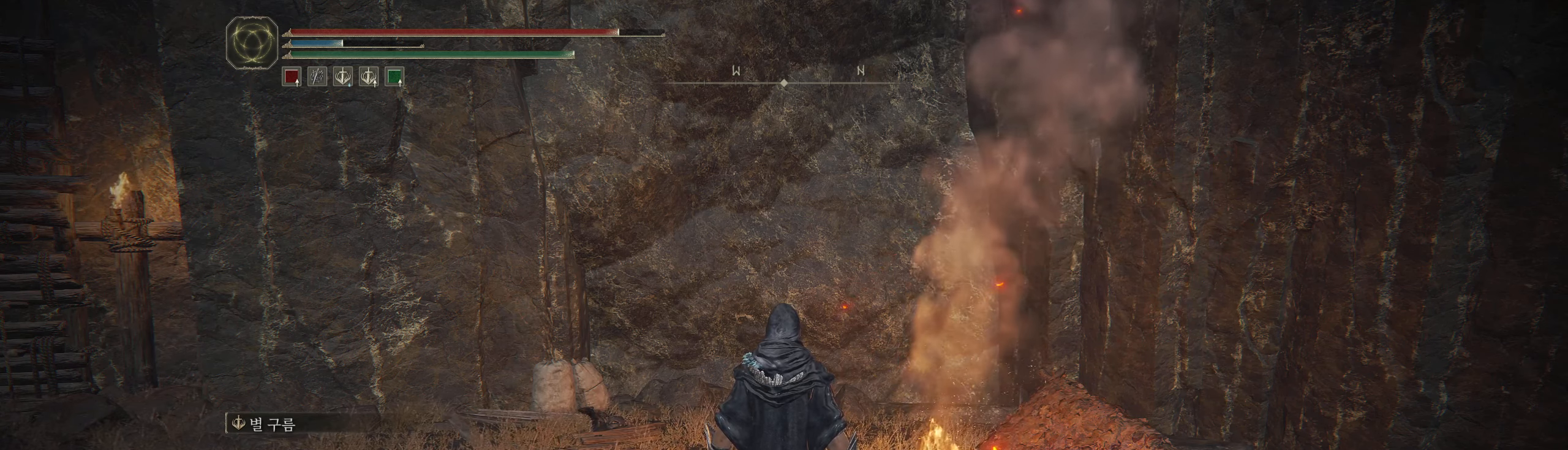
Gameplay with a controller (Xbox layout); each line is a JSON object with the inputs held at the frame after it (dt_ms = milliseconds from this image to that frame). "events" lists button and stick changes between this image and that frame as [ms after this image, input, new state], when the widget could be followed in between. Not read: DPAD_DOWN DPAD_LEFT DPAD_RIGHT DPAD_UP L1 L3 R1 R3 other_buttons right_stick.
{"dt_ms": 500, "buttons": [], "left_stick": "center", "events": [[300, "L2", "down"], [367, "L2", "up"]]}
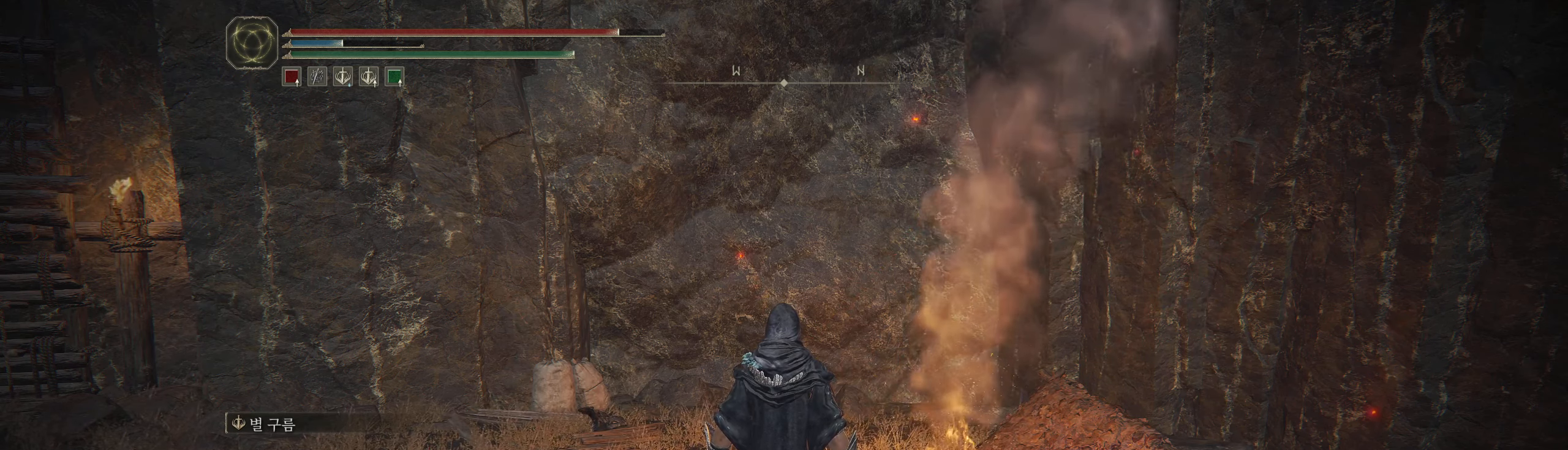
{"dt_ms": 1000, "buttons": [], "left_stick": "center"}
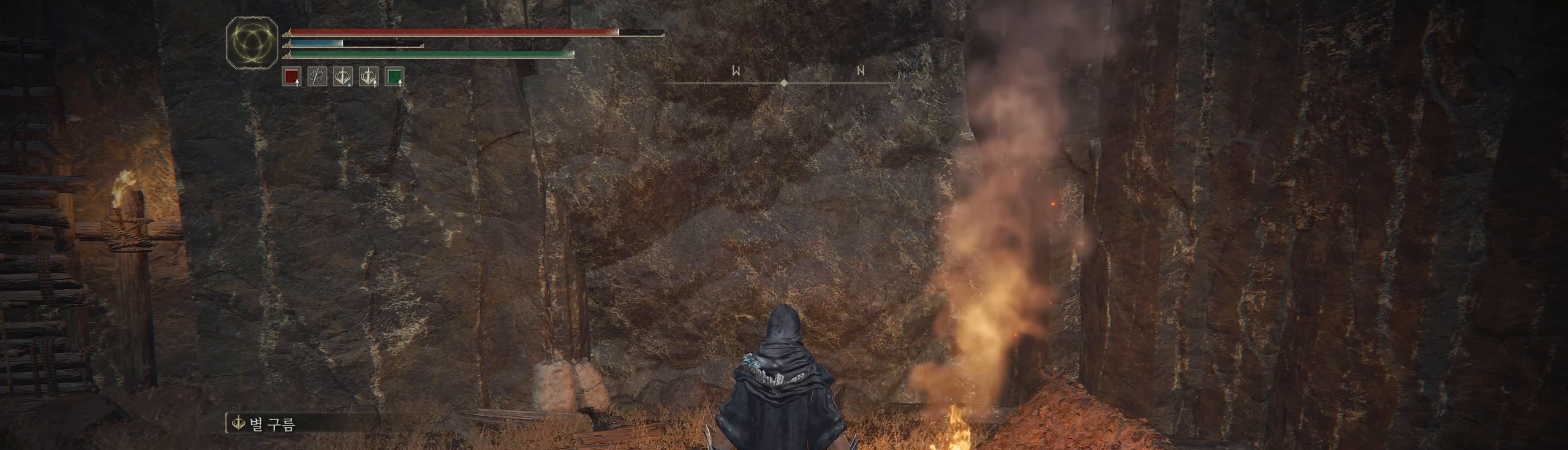
{"dt_ms": 500, "buttons": [], "left_stick": "center", "events": []}
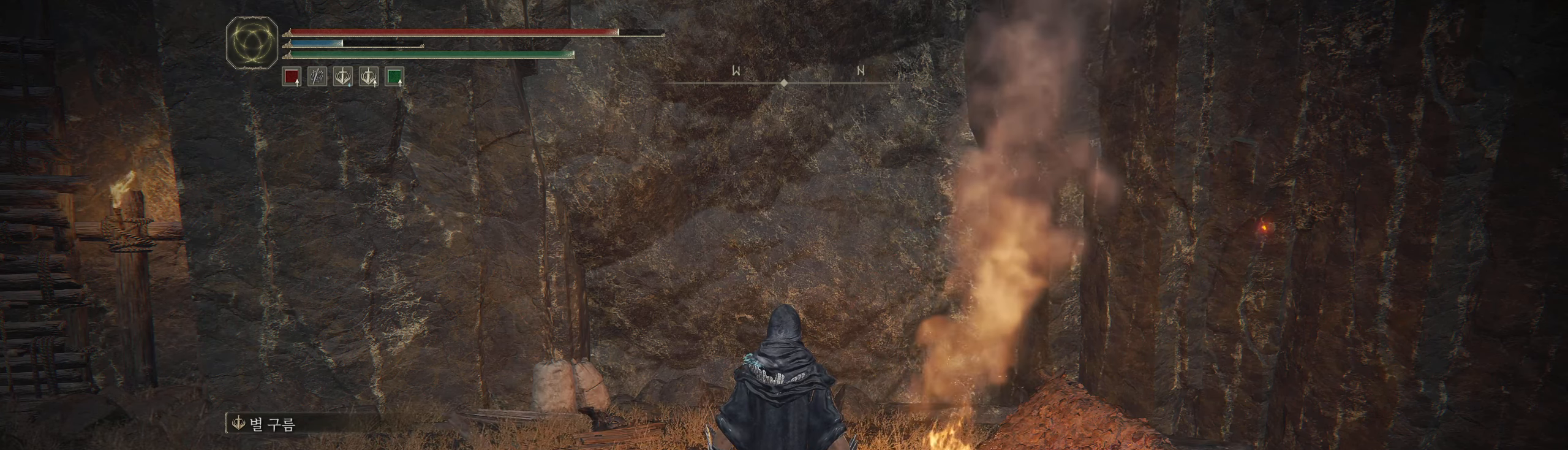
{"dt_ms": 1000, "buttons": [], "left_stick": "center"}
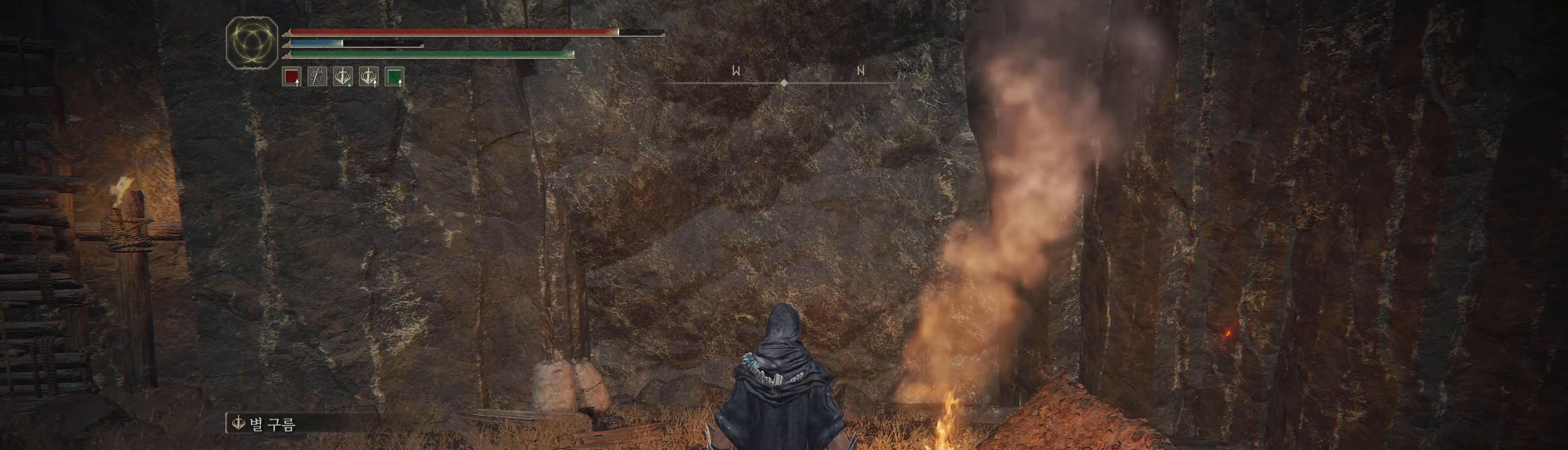
{"dt_ms": 500, "buttons": [], "left_stick": "center", "events": []}
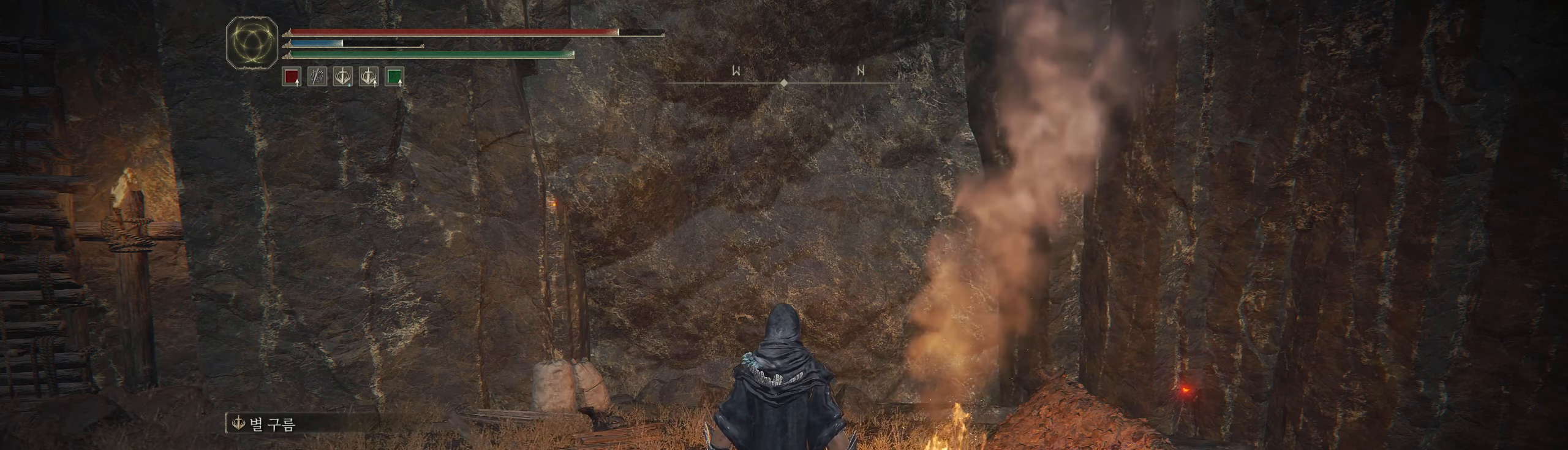
{"dt_ms": 500, "buttons": [], "left_stick": "center", "events": []}
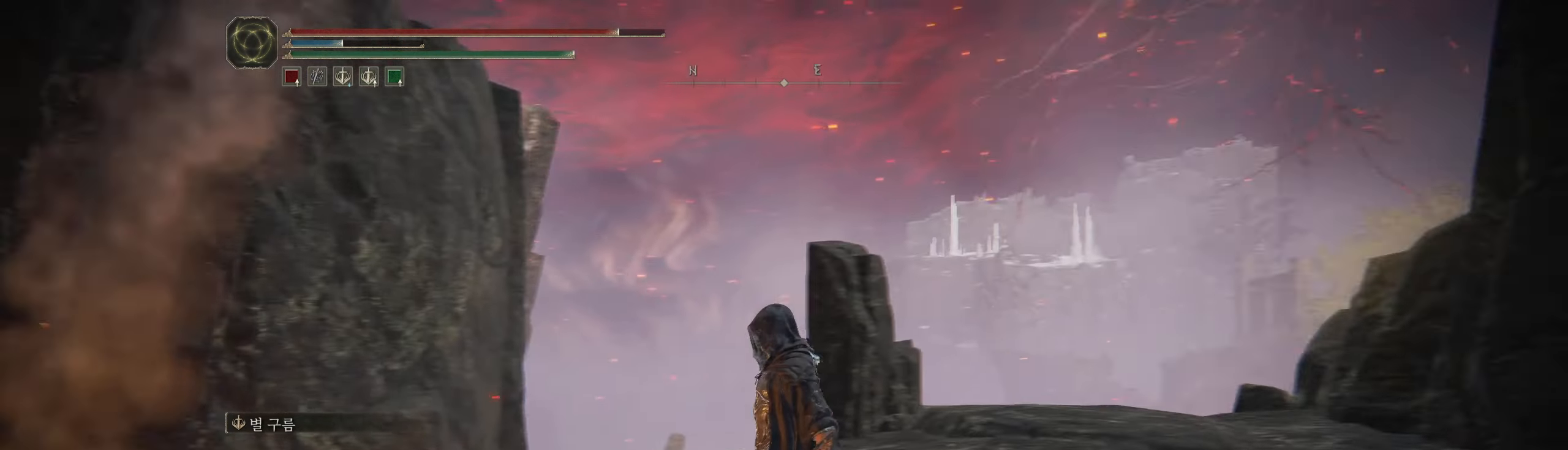
{"dt_ms": 500, "buttons": [], "left_stick": "right"}
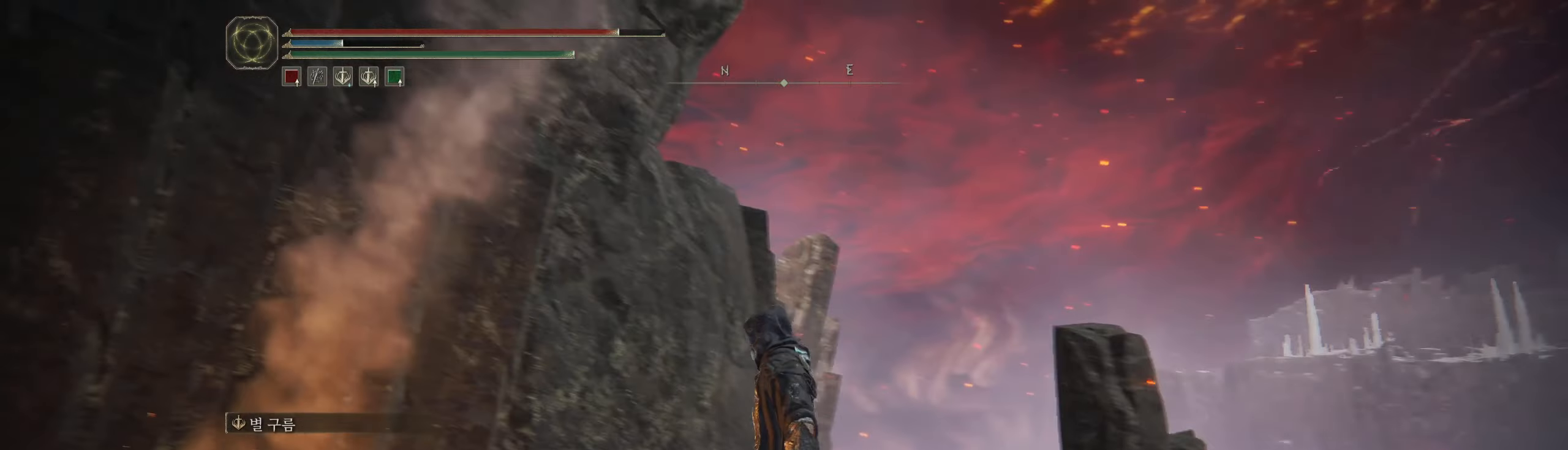
{"dt_ms": 500, "buttons": [], "left_stick": "right", "events": []}
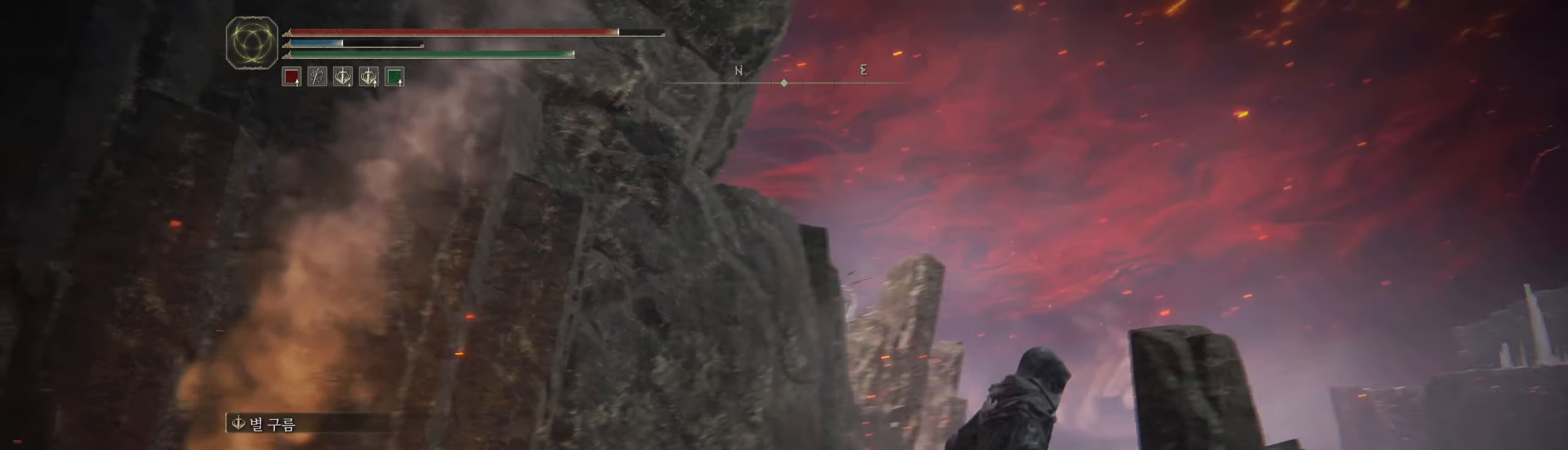
{"dt_ms": 500, "buttons": [], "left_stick": "up-right", "events": [[50, "left_stick", "up-right"]]}
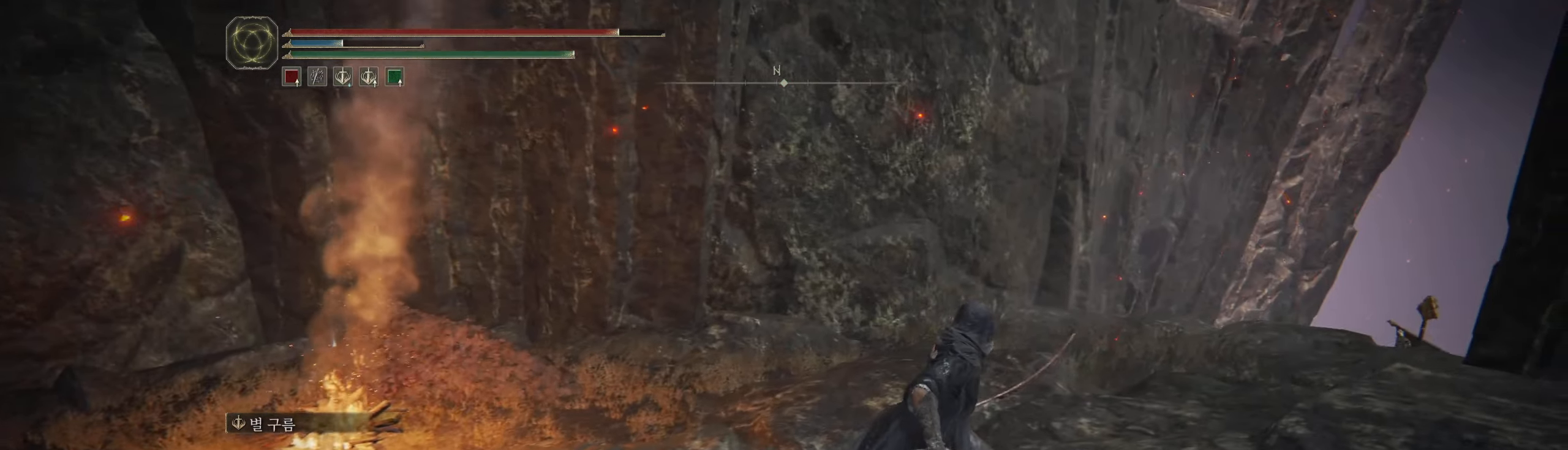
{"dt_ms": 500, "buttons": [], "left_stick": "up", "events": [[350, "left_stick", "up"]]}
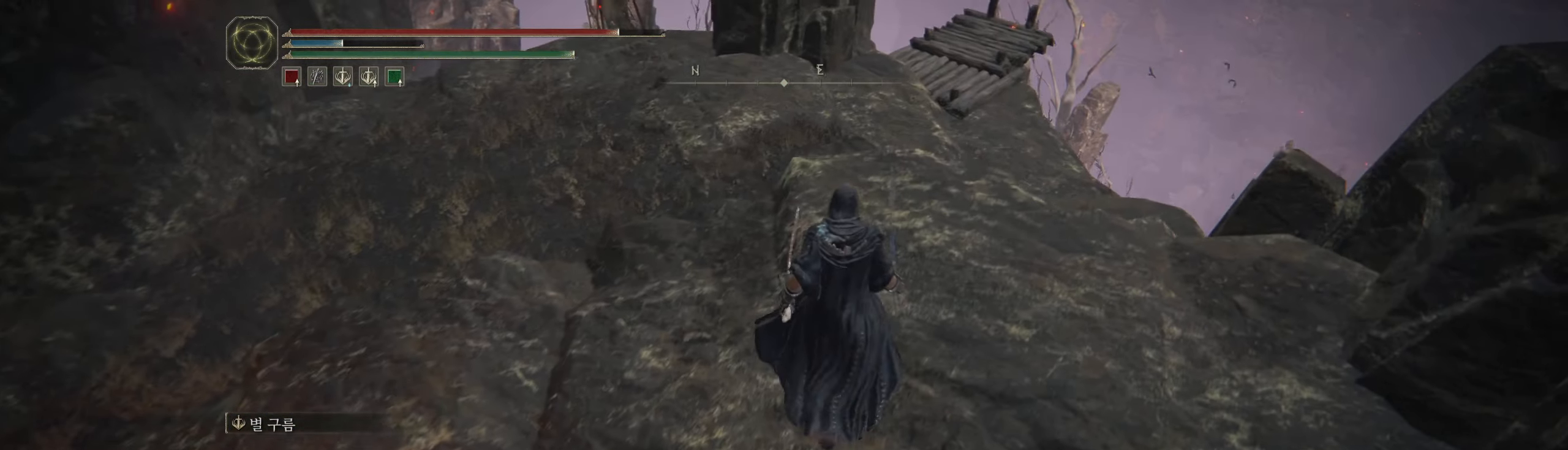
{"dt_ms": 500, "buttons": [], "left_stick": "up", "events": []}
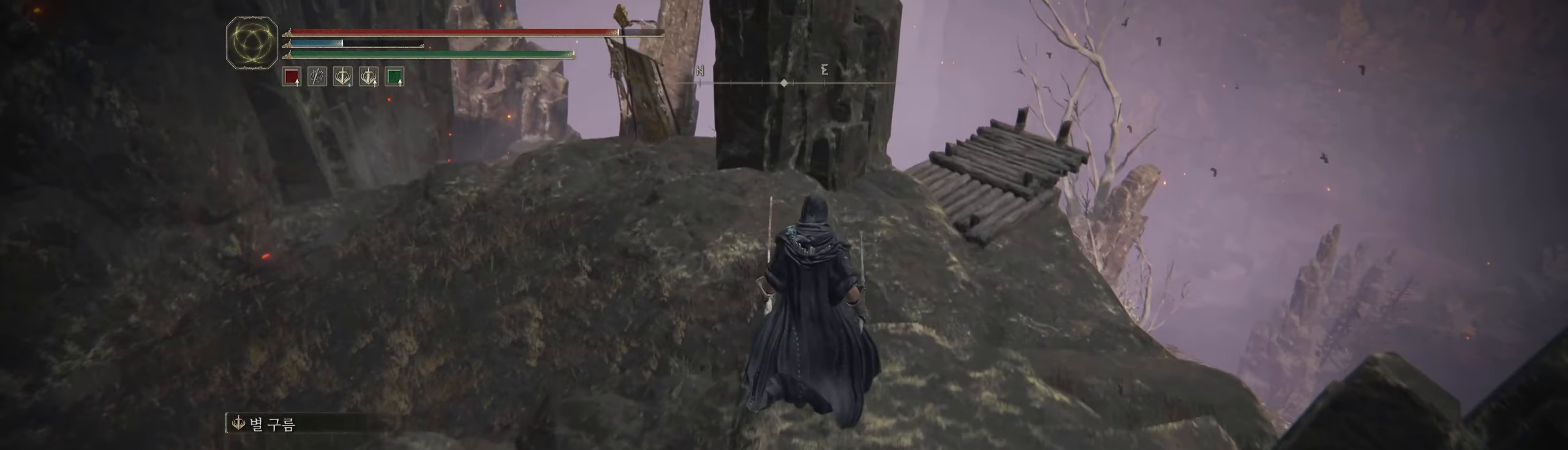
{"dt_ms": 500, "buttons": [], "left_stick": "center", "events": [[50, "left_stick", "center"]]}
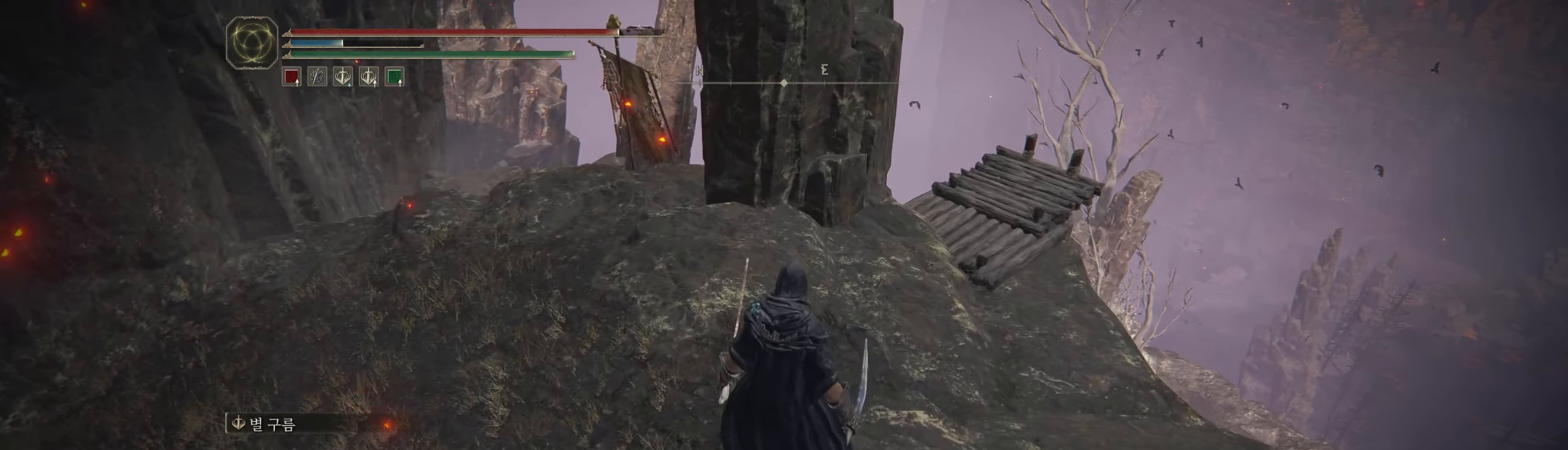
{"dt_ms": 500, "buttons": [], "left_stick": "center", "events": [[233, "SELECT", "down"], [383, "SELECT", "up"]]}
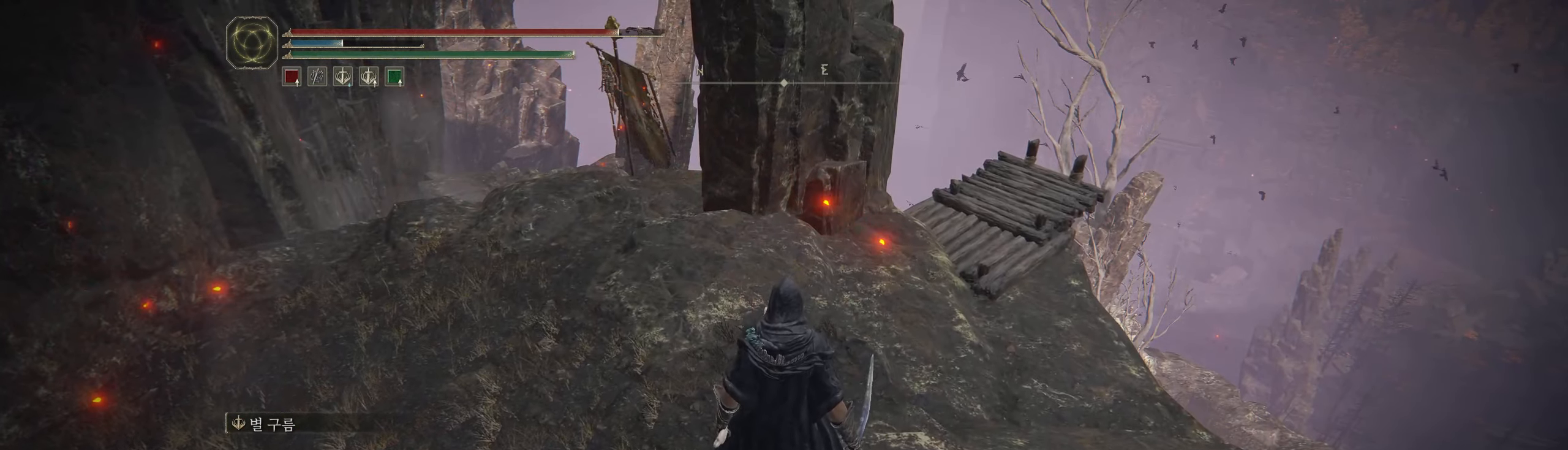
{"dt_ms": 500, "buttons": [], "left_stick": "up-right", "events": [[450, "left_stick", "up-right"]]}
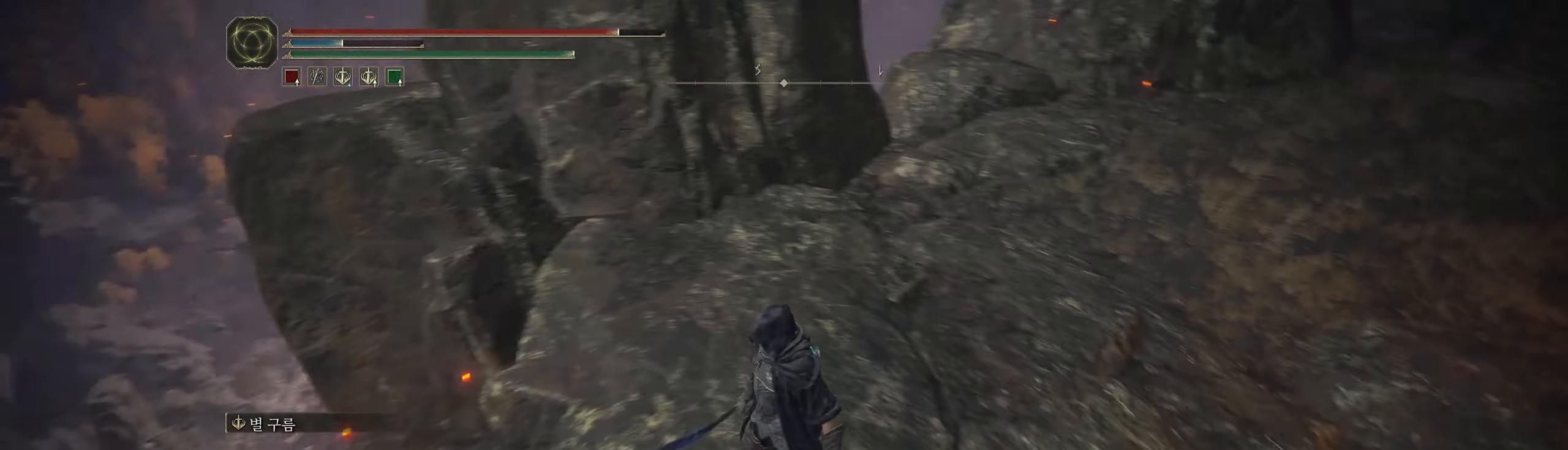
{"dt_ms": 500, "buttons": [], "left_stick": "up-right", "events": []}
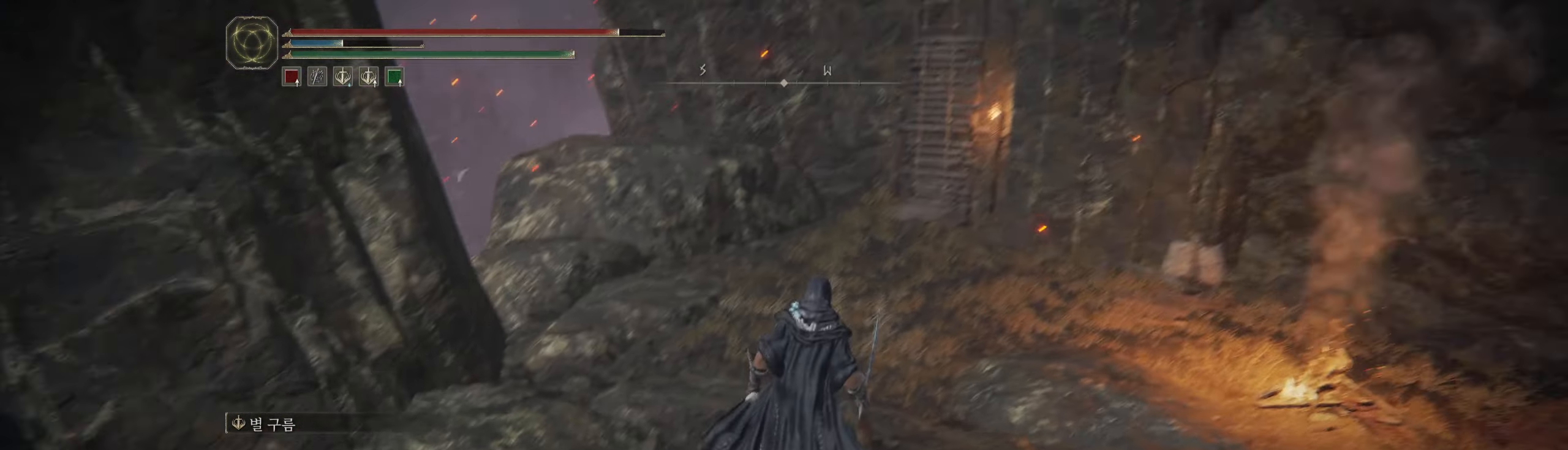
{"dt_ms": 500, "buttons": [], "left_stick": "up", "events": [[150, "left_stick", "up"]]}
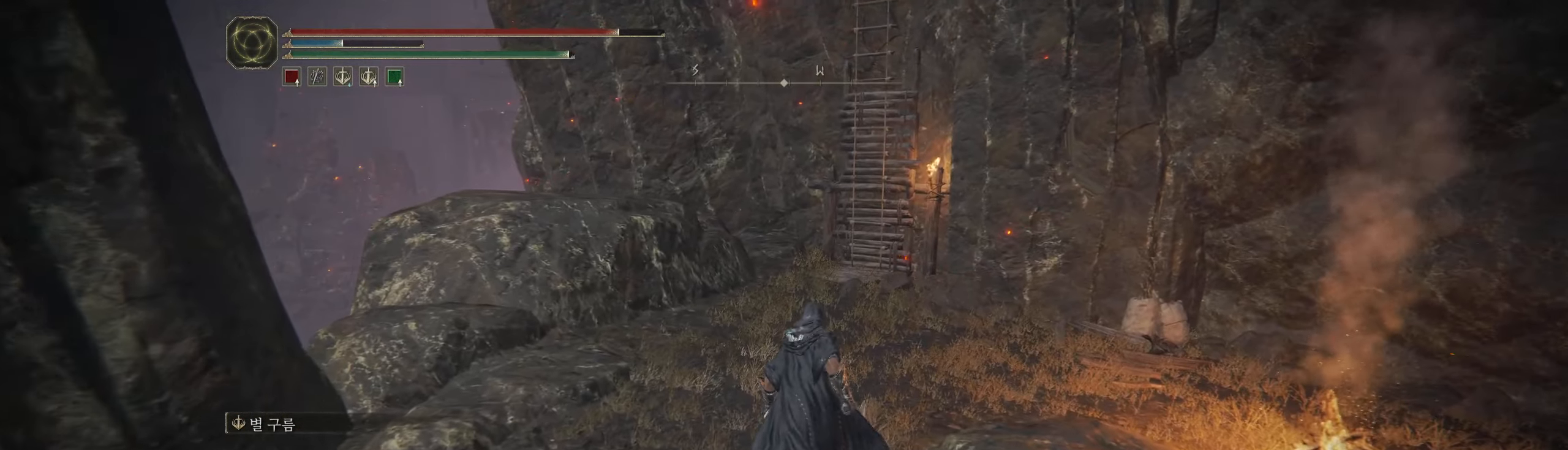
{"dt_ms": 500, "buttons": [], "left_stick": "up", "events": []}
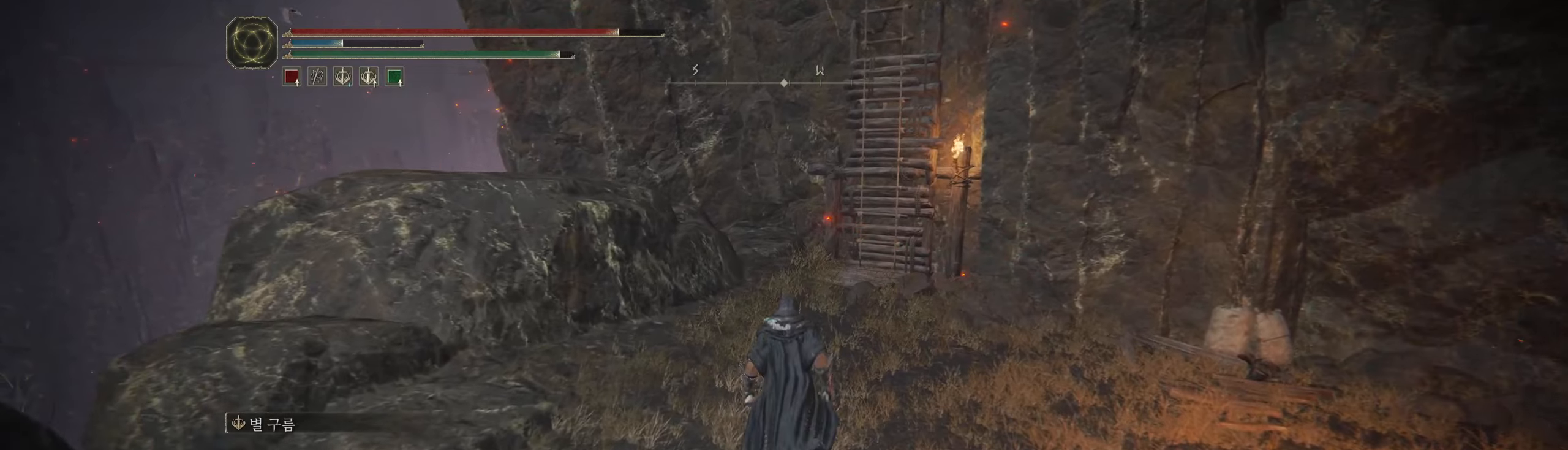
{"dt_ms": 500, "buttons": [], "left_stick": "up", "events": []}
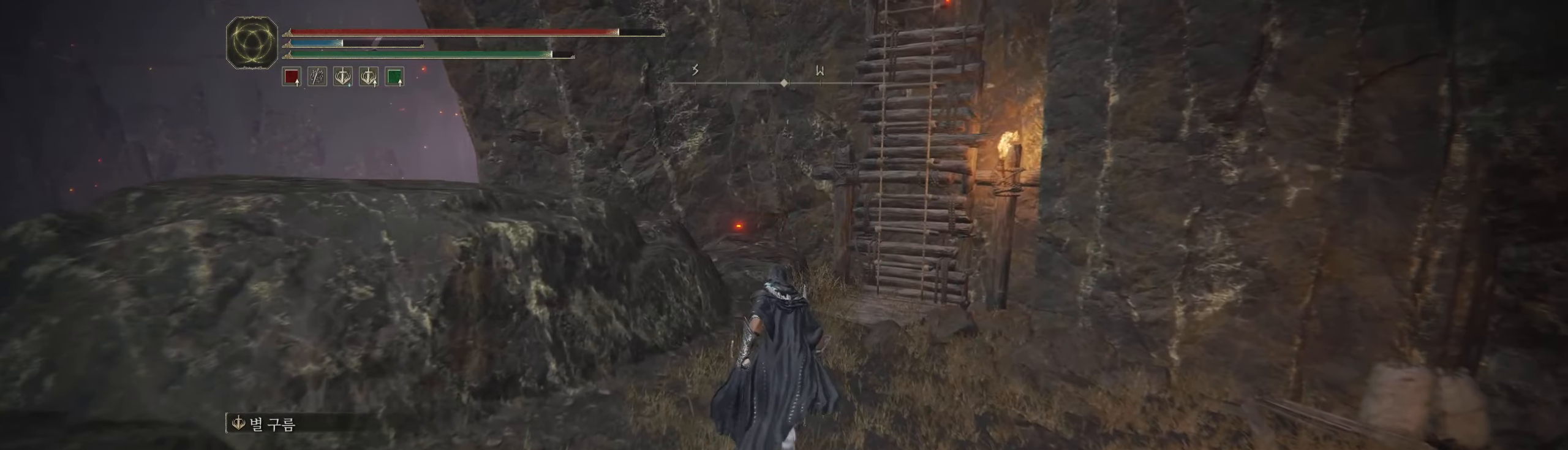
{"dt_ms": 500, "buttons": [], "left_stick": "up", "events": []}
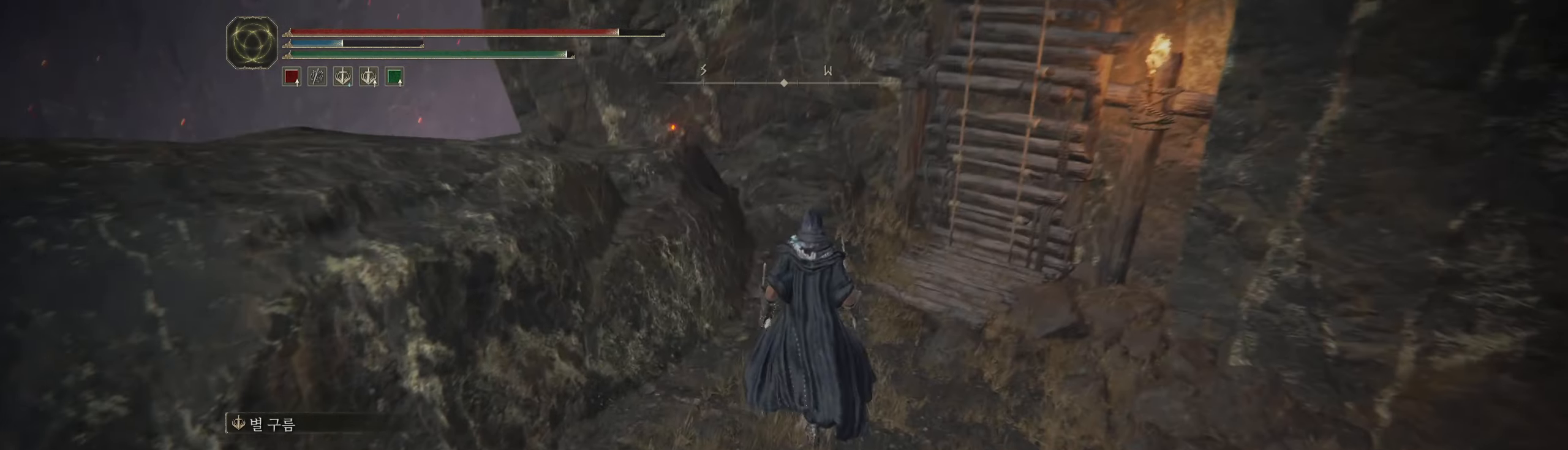
{"dt_ms": 500, "buttons": [], "left_stick": "up", "events": []}
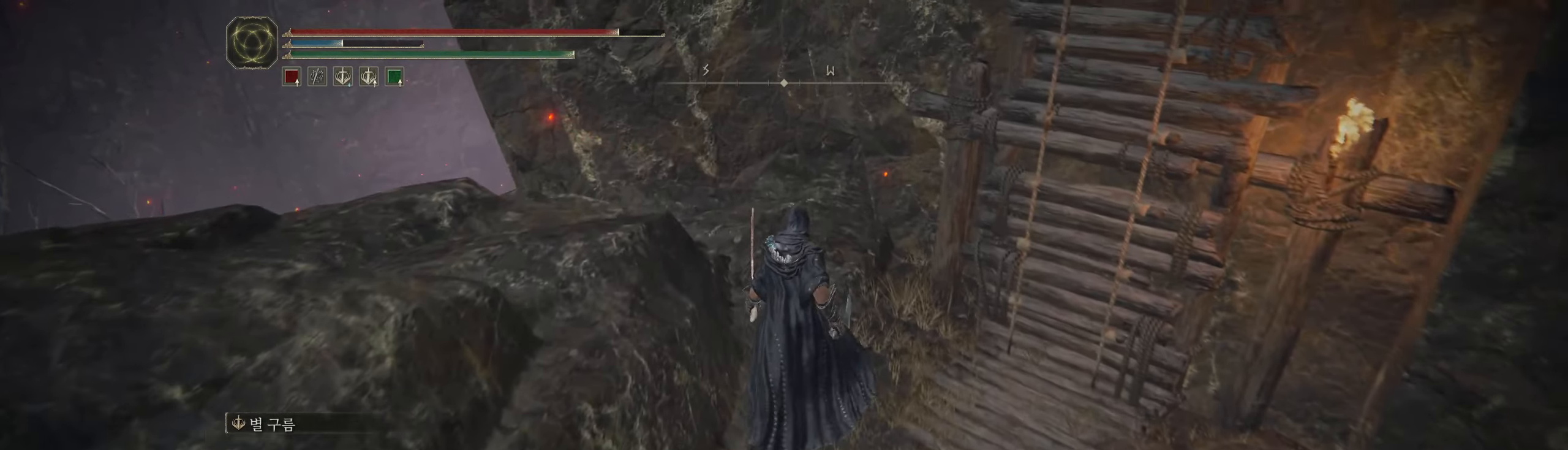
{"dt_ms": 500, "buttons": [], "left_stick": "up", "events": []}
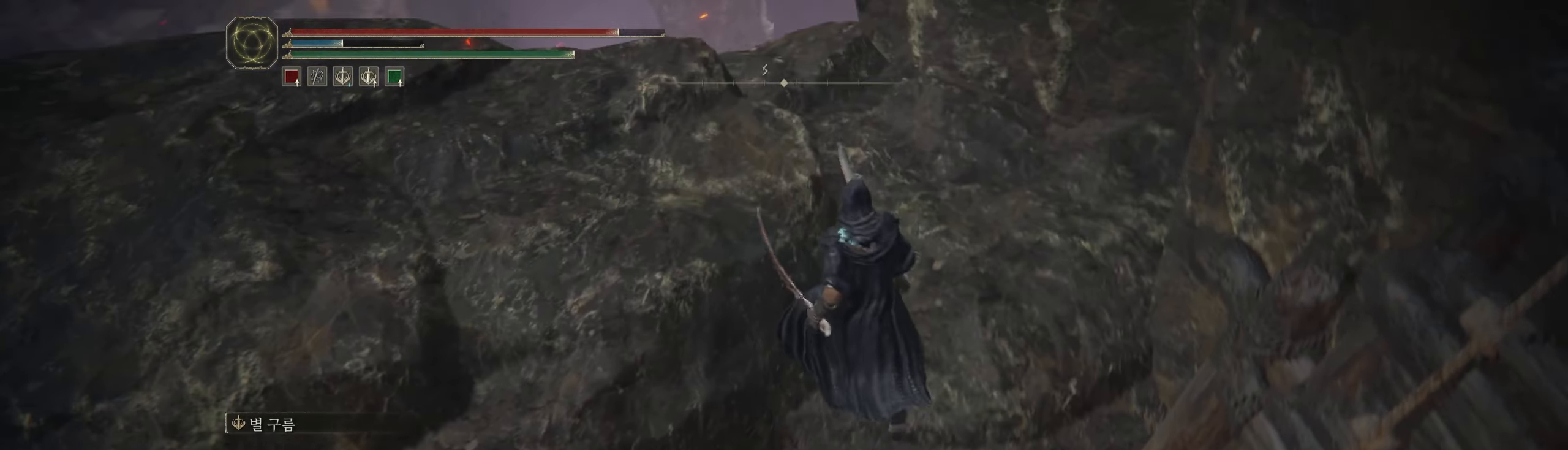
{"dt_ms": 500, "buttons": [], "left_stick": "up", "events": []}
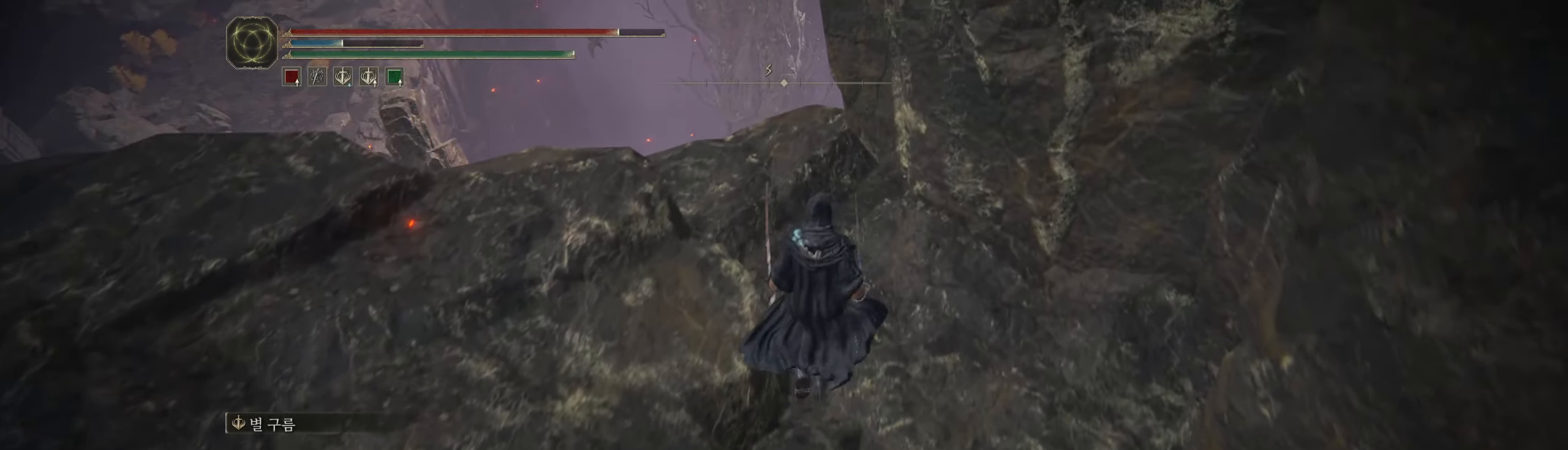
{"dt_ms": 500, "buttons": [], "left_stick": "up-left", "events": [[333, "left_stick", "up-left"]]}
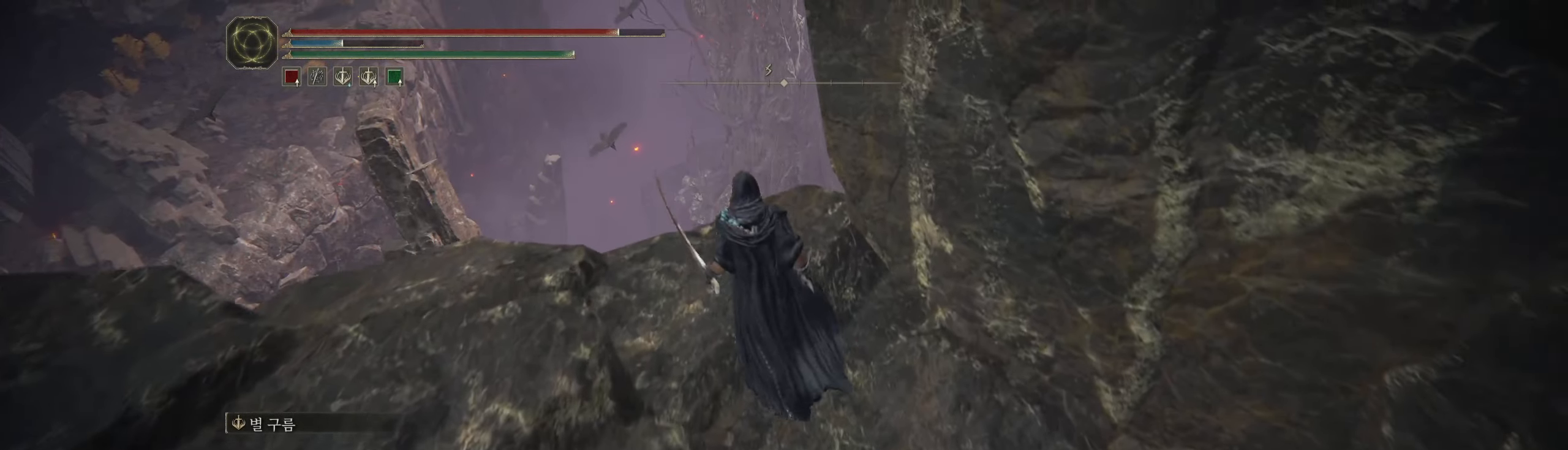
{"dt_ms": 500, "buttons": ["SELECT"], "left_stick": "center", "events": [[50, "left_stick", "center"], [417, "SELECT", "down"]]}
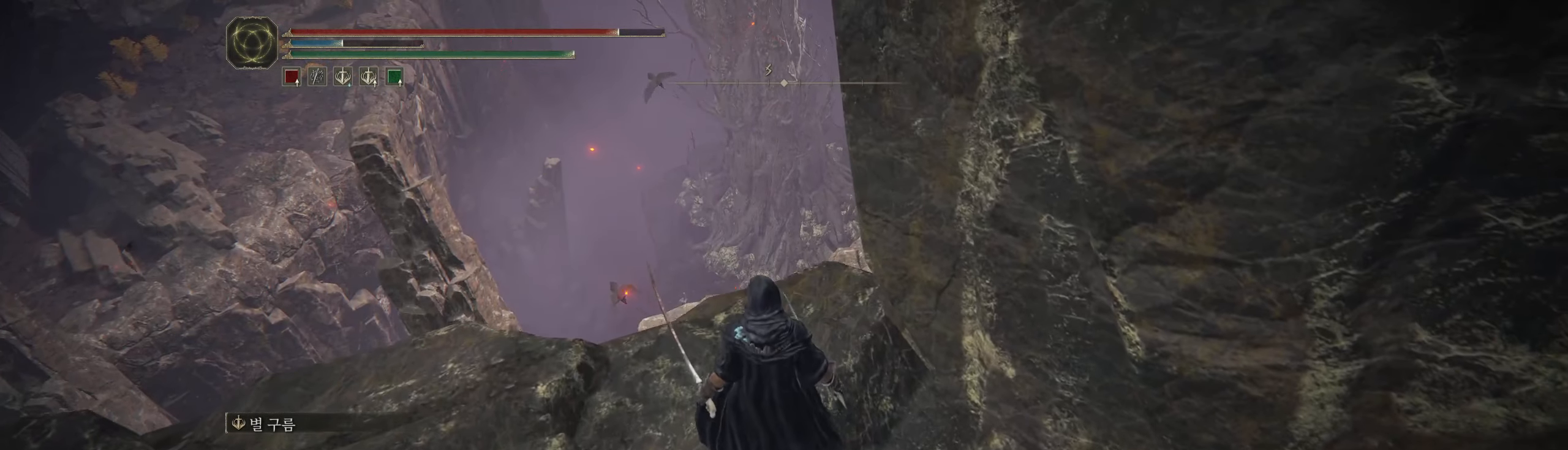
{"dt_ms": 500, "buttons": ["SELECT"], "left_stick": "center", "events": [[67, "SELECT", "up"], [467, "SELECT", "down"]]}
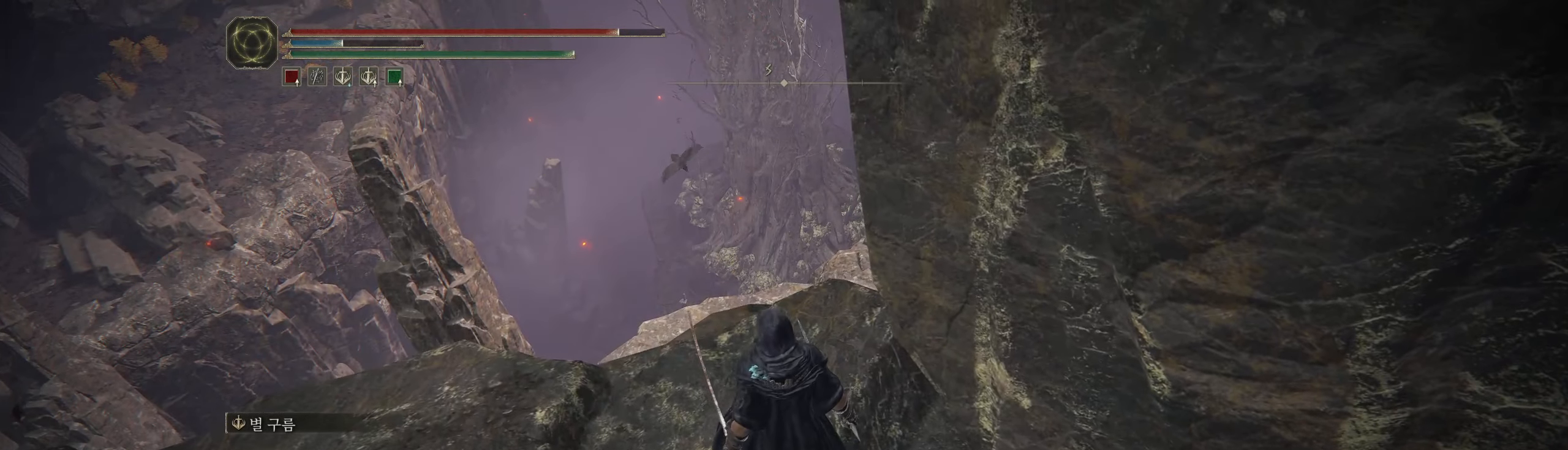
{"dt_ms": 500, "buttons": ["SELECT"], "left_stick": "center", "events": [[83, "SELECT", "up"], [467, "SELECT", "down"]]}
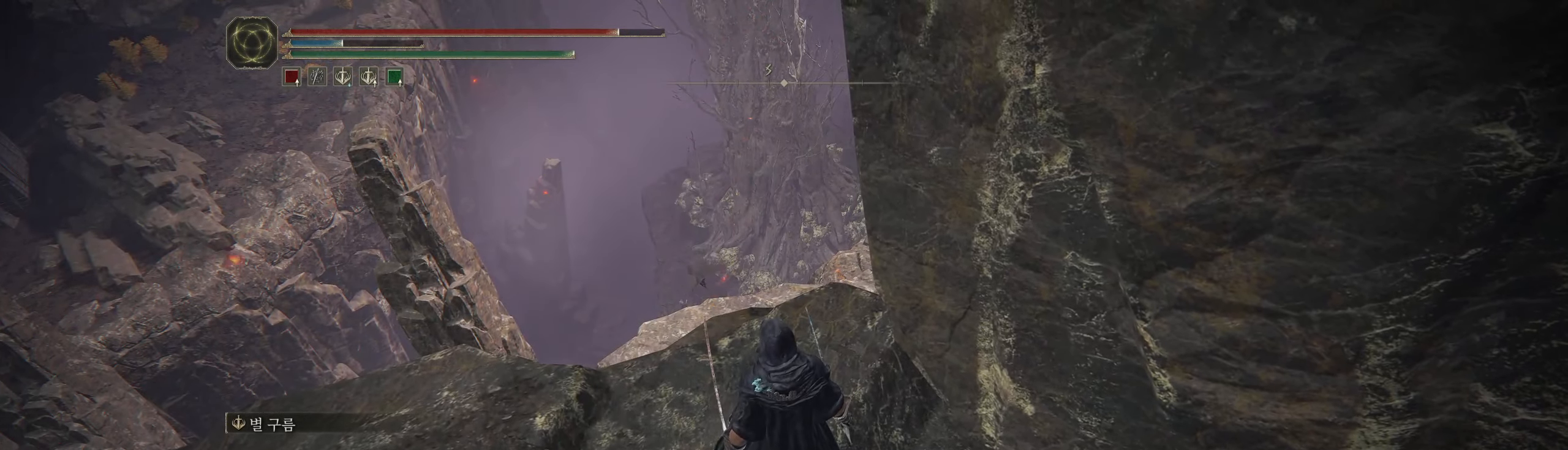
{"dt_ms": 500, "buttons": [], "left_stick": "center", "events": [[50, "SELECT", "up"]]}
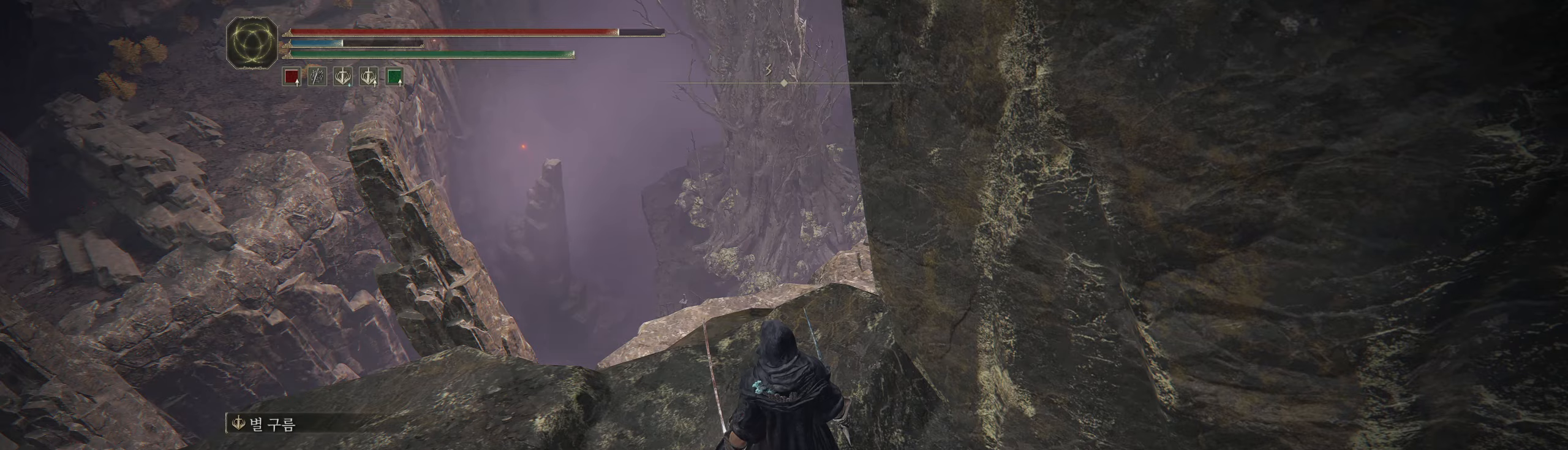
{"dt_ms": 500, "buttons": [], "left_stick": "center", "events": []}
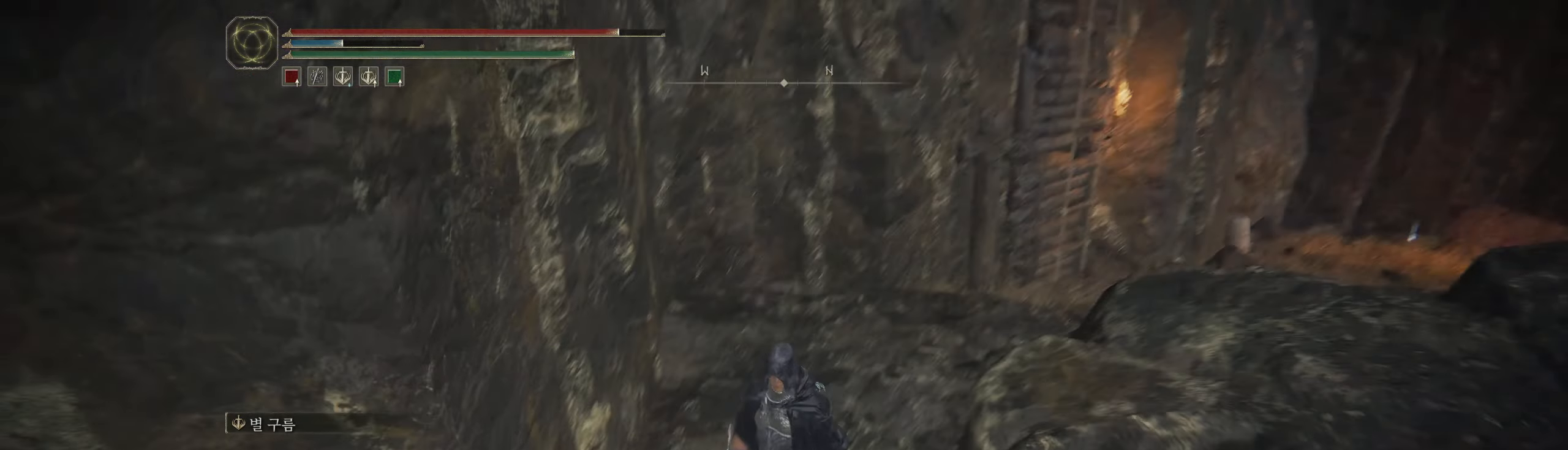
{"dt_ms": 500, "buttons": [], "left_stick": "up", "events": [[17, "left_stick", "up"]]}
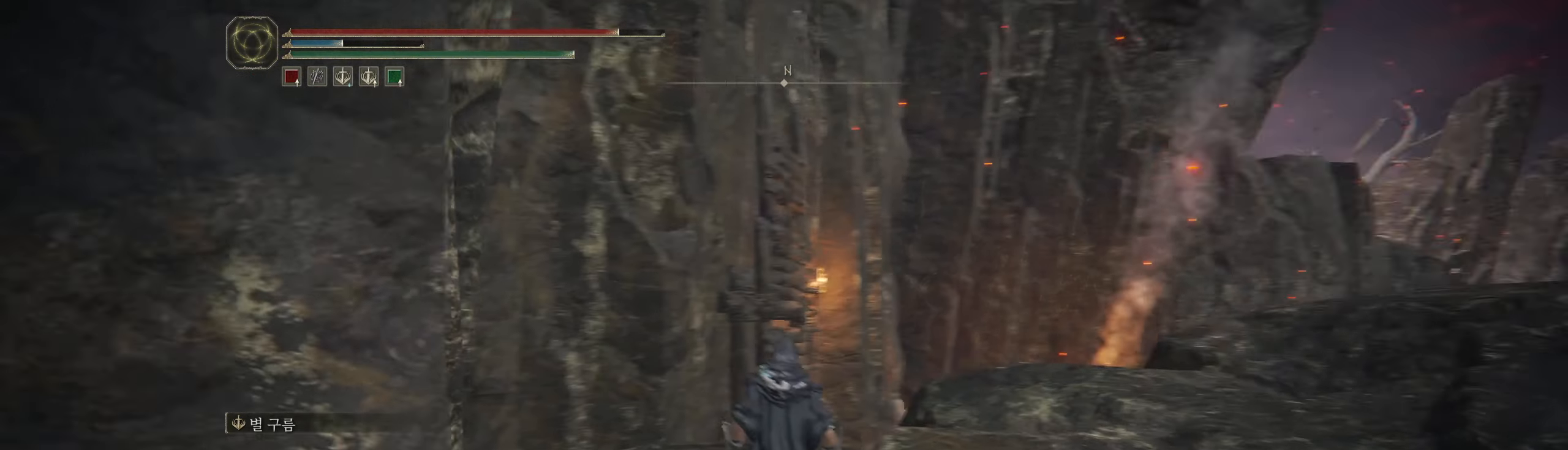
{"dt_ms": 500, "buttons": [], "left_stick": "center", "events": [[317, "left_stick", "up-left"], [500, "left_stick", "center"]]}